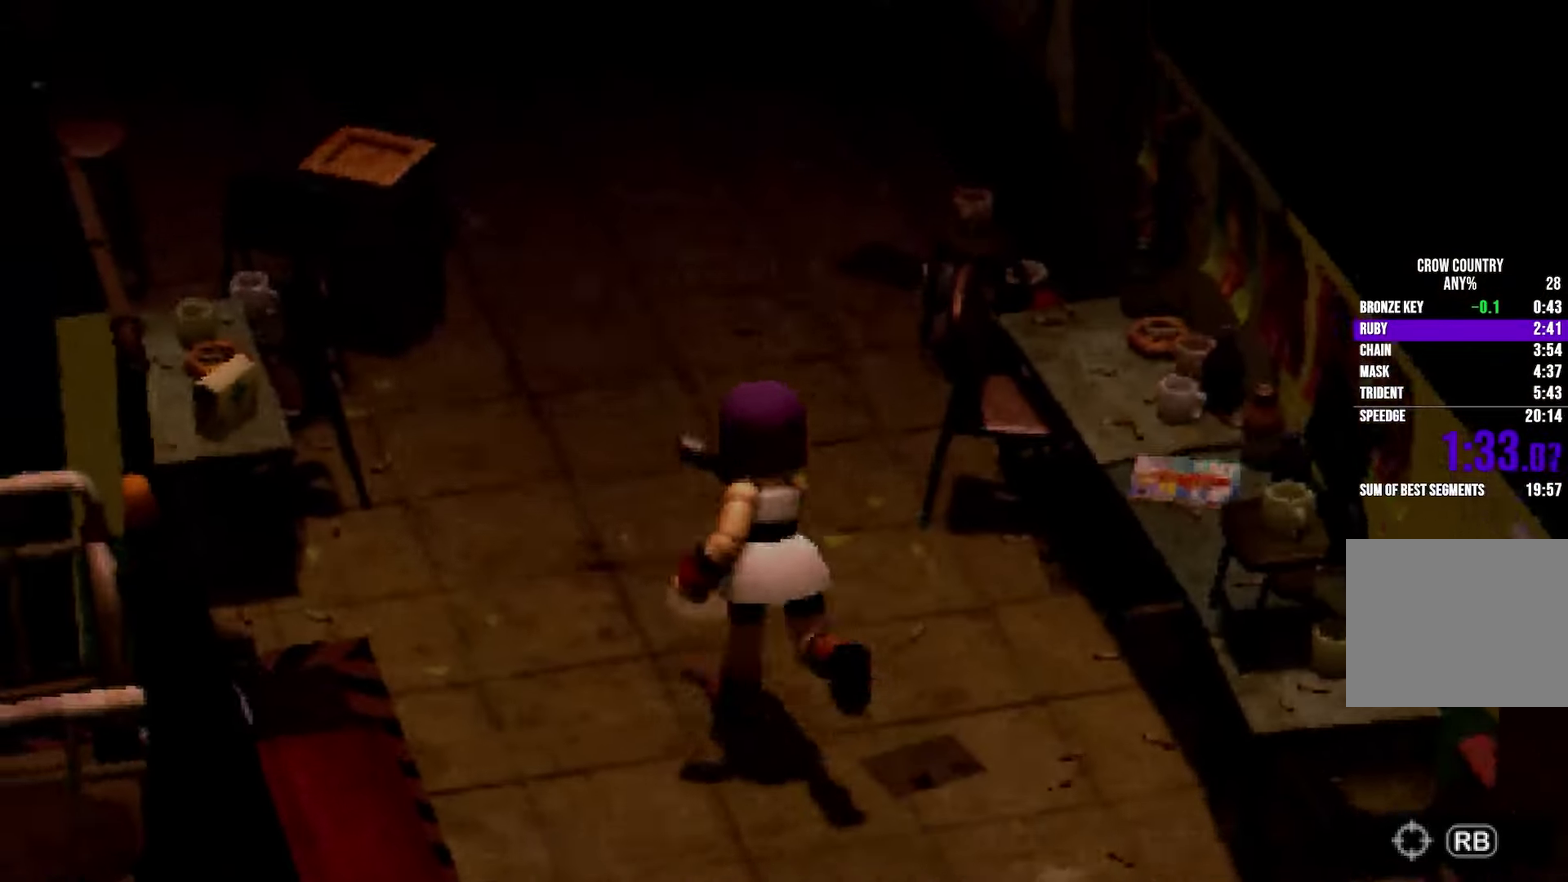
Gameplay with a controller (Xbox layout); each line is a JSON object with the inputs held at the frame after it. Not read: B L1 L3 R3 SELECT START X Y.
{"buttons": ["R2", "DPAD_DOWN", "DPAD_LEFT"], "left_stick": "up", "right_stick": "center"}
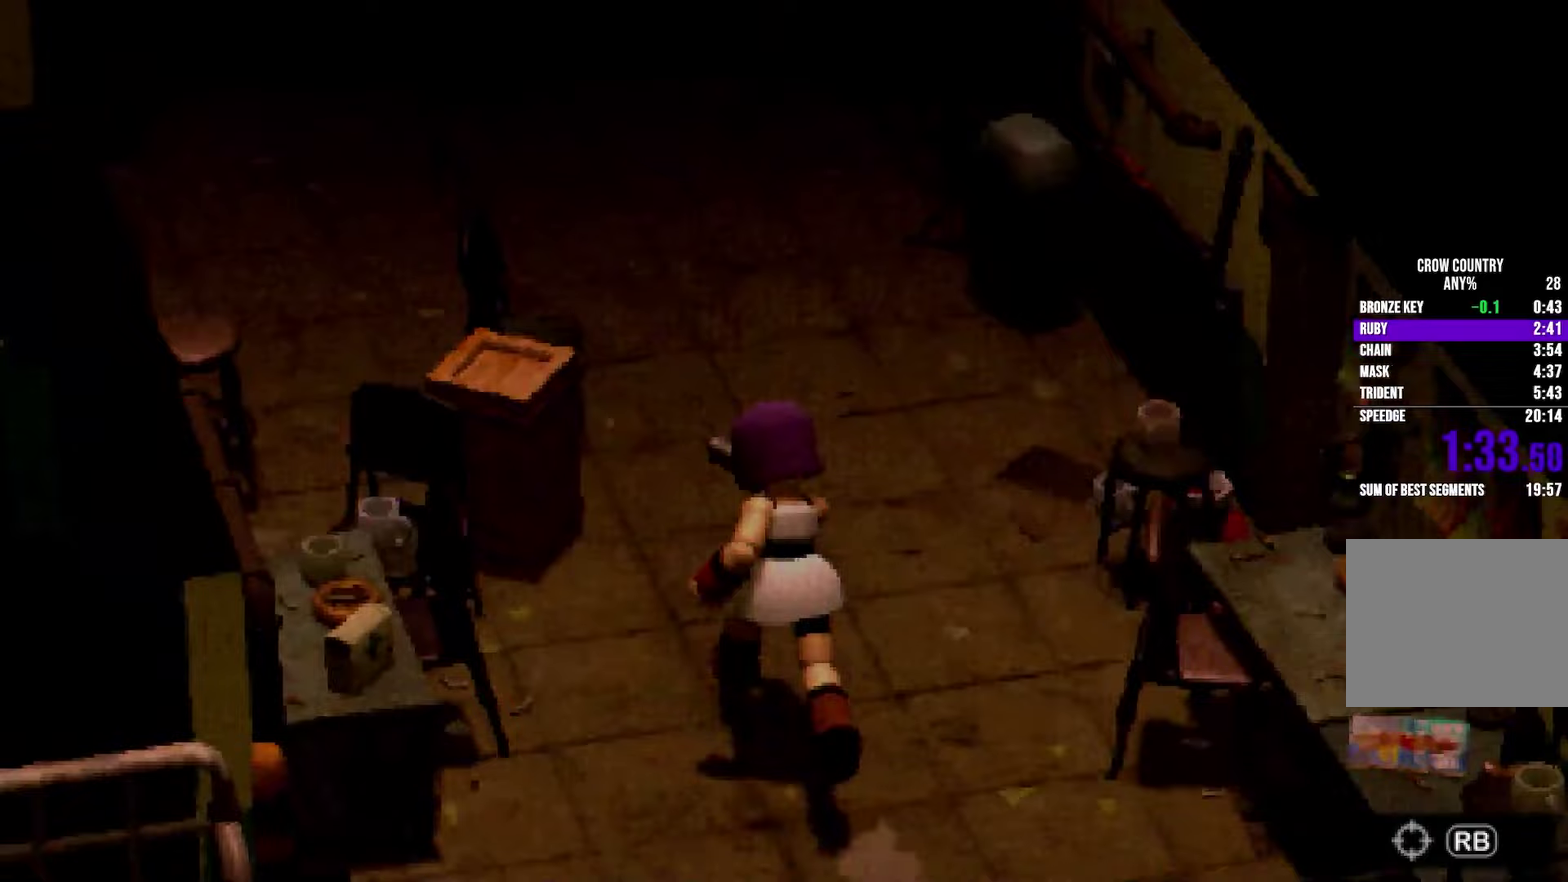
{"buttons": ["R2"], "left_stick": "up", "right_stick": "left"}
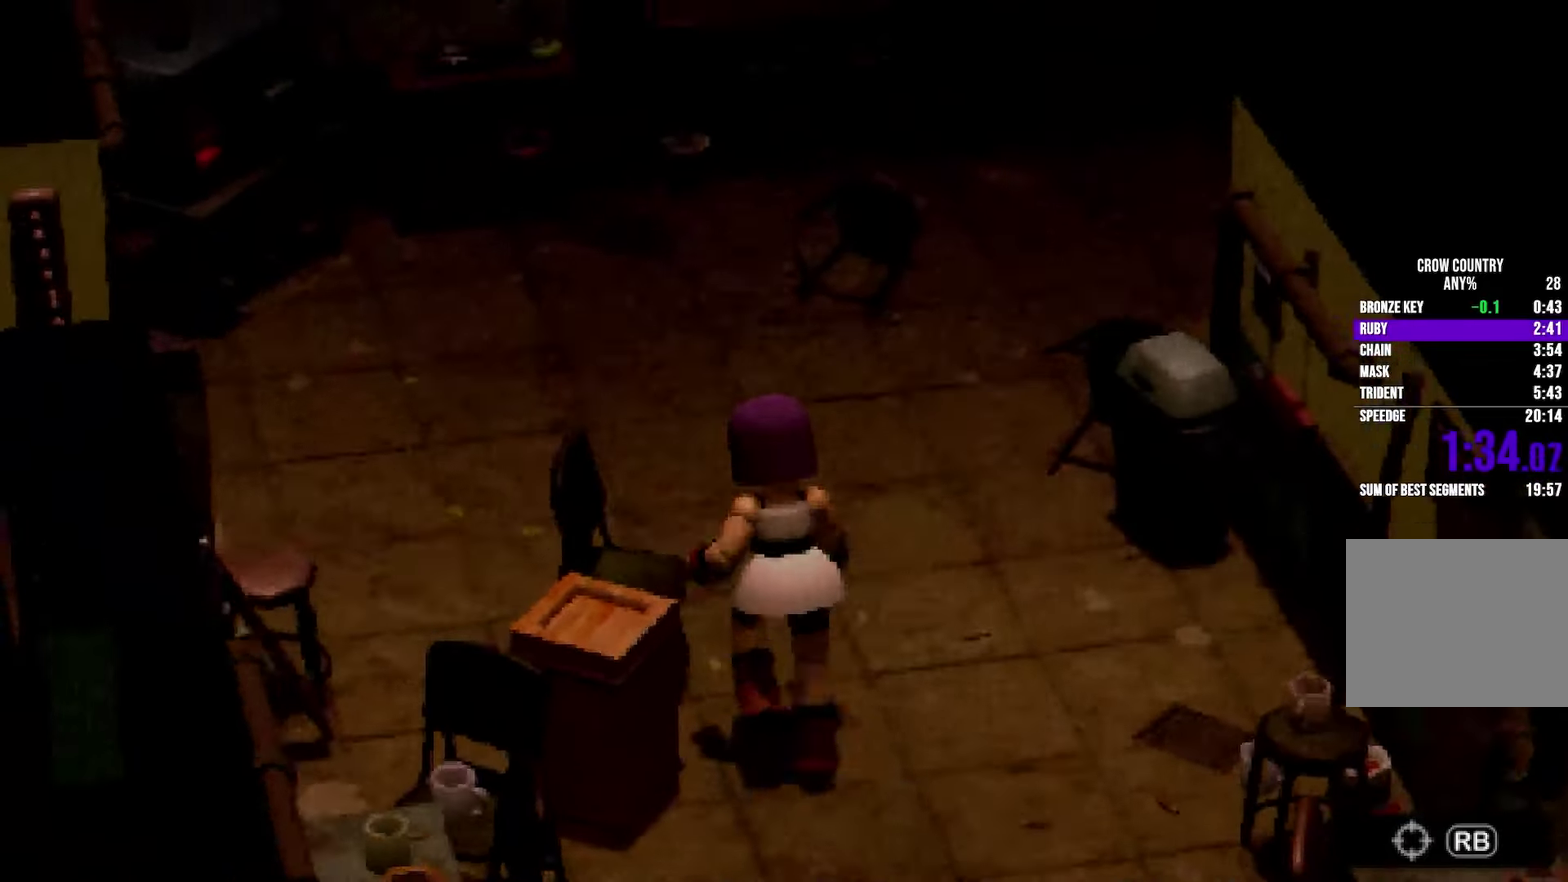
{"buttons": ["R2"], "left_stick": "up", "right_stick": "center"}
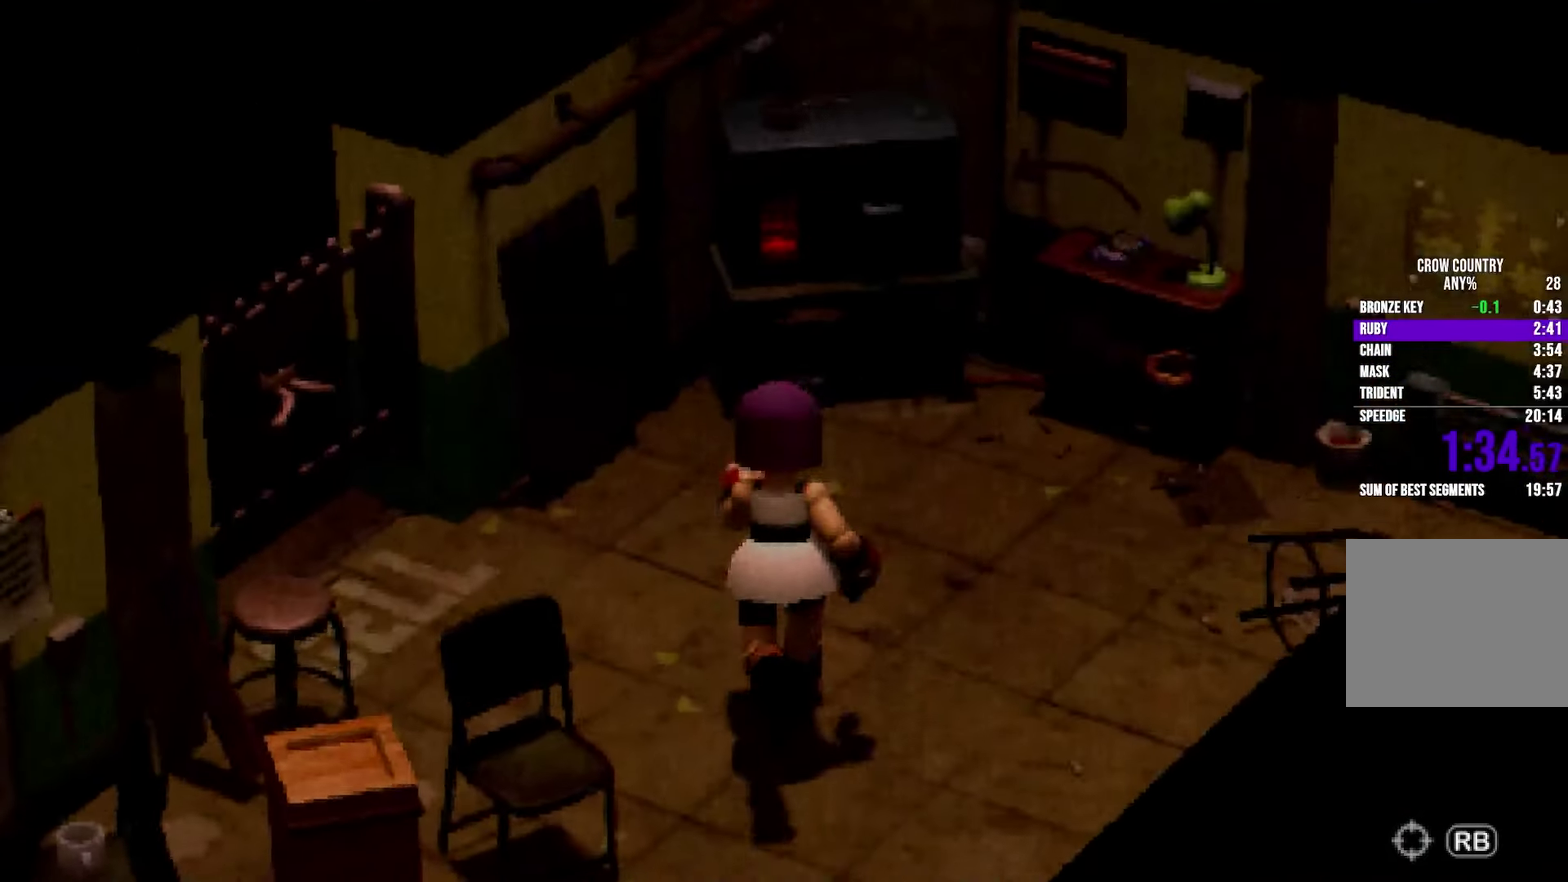
{"buttons": ["R2"], "left_stick": "up", "right_stick": "center"}
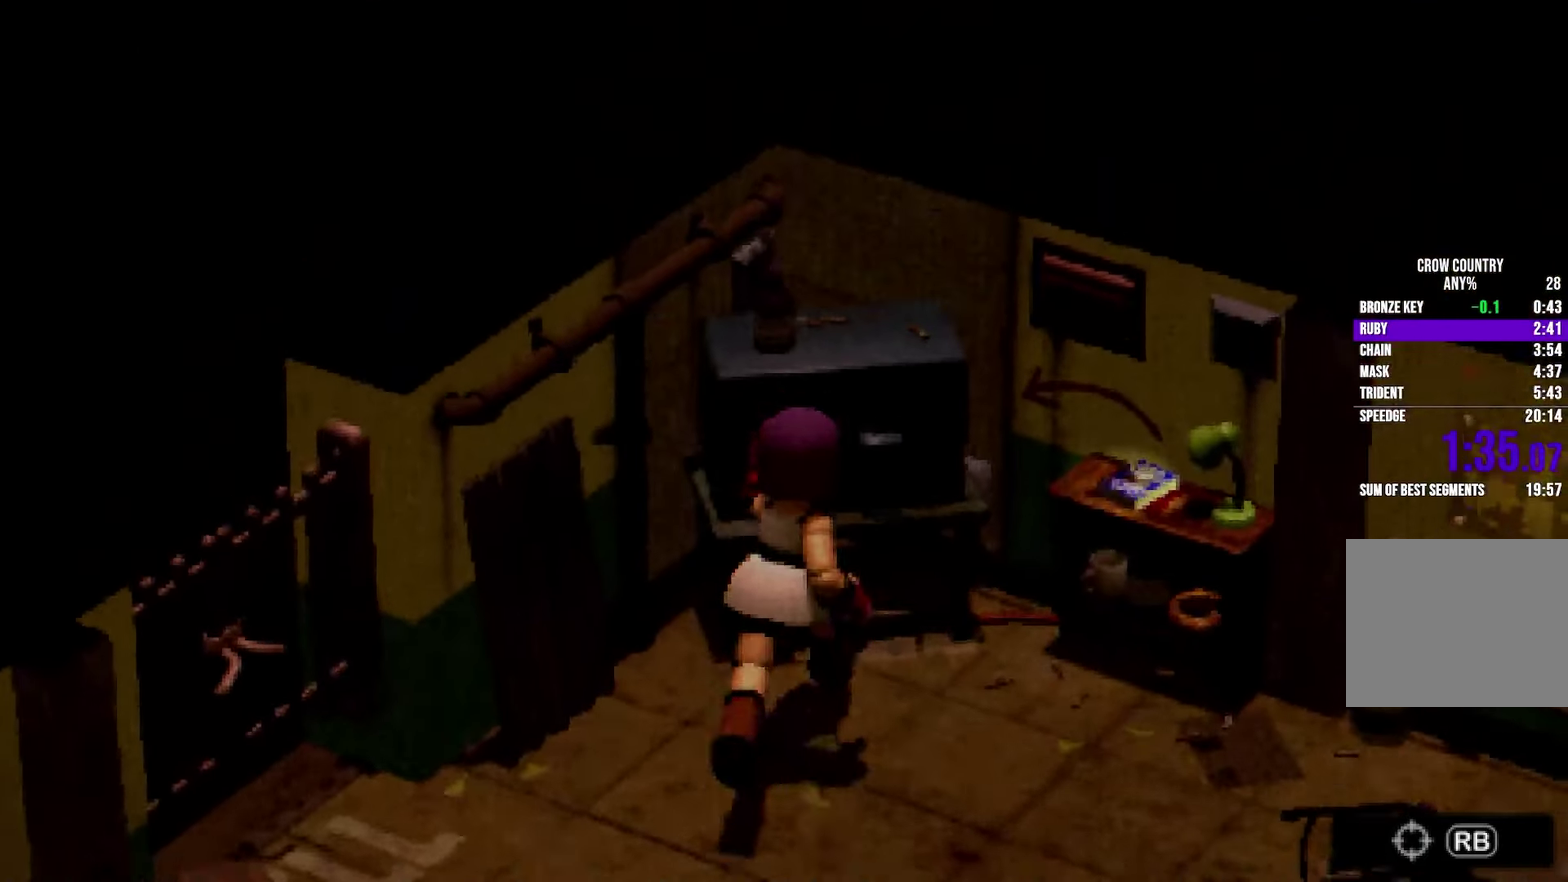
{"buttons": ["A"], "left_stick": "center", "right_stick": "center"}
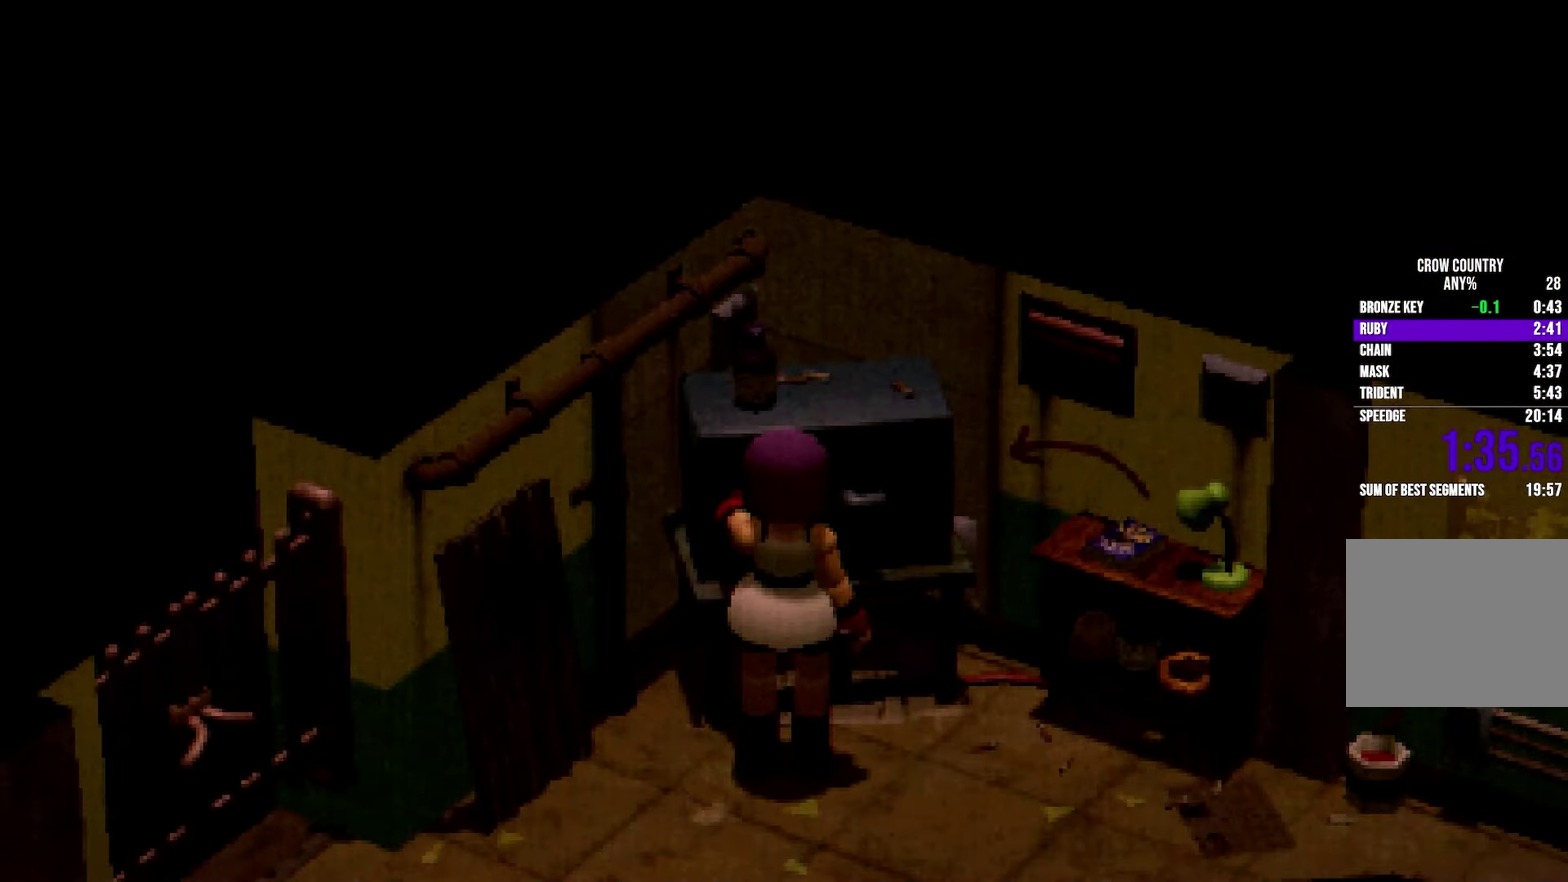
{"buttons": ["DPAD_UP"], "left_stick": "center", "right_stick": "center"}
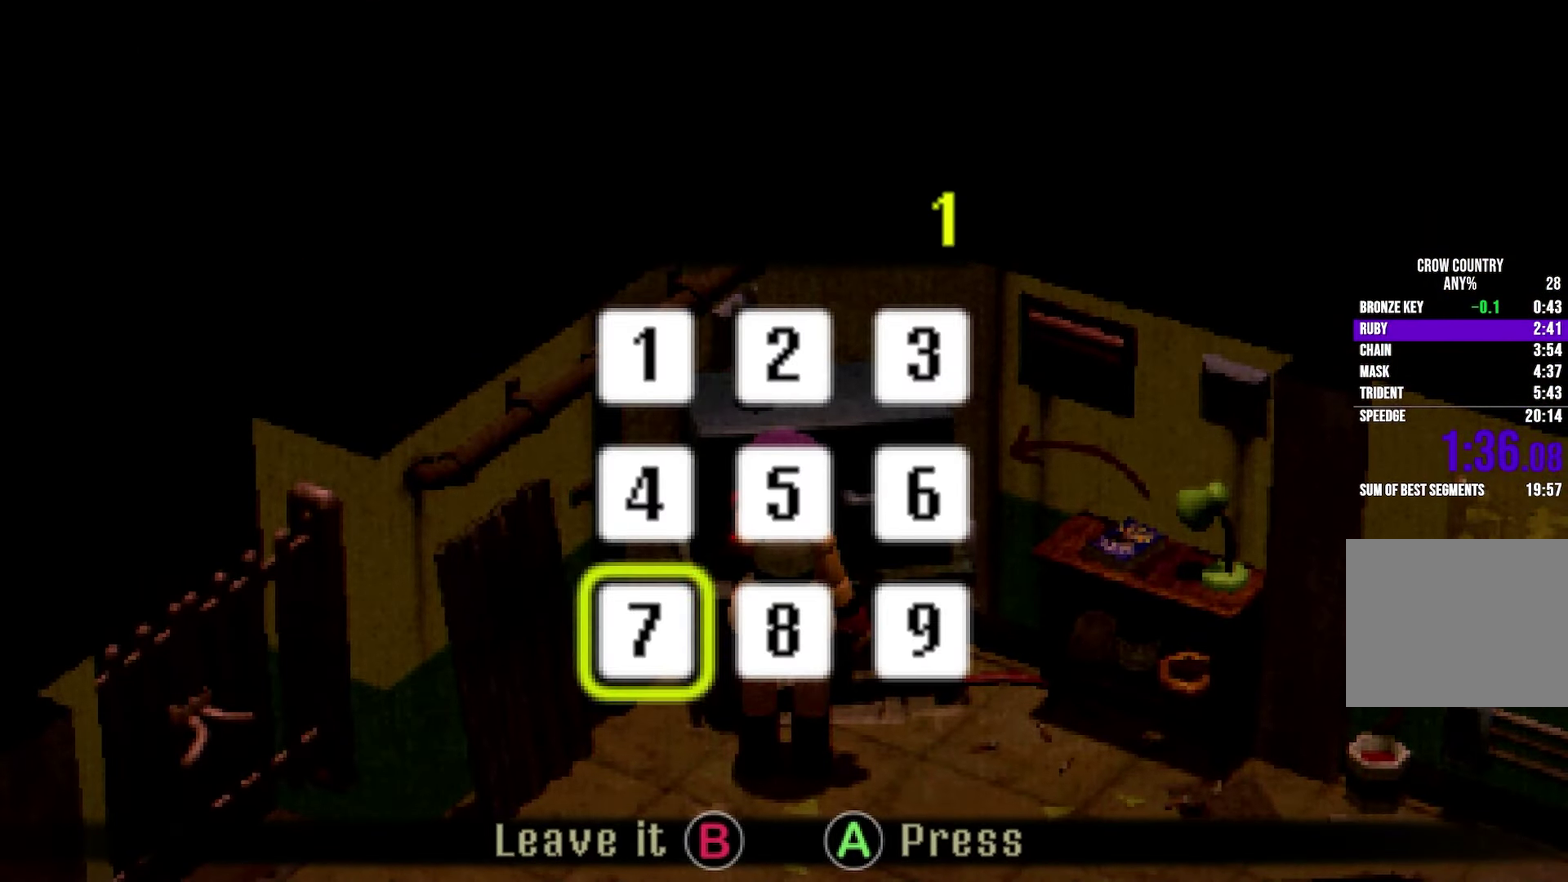
{"buttons": [], "left_stick": "center", "right_stick": "center"}
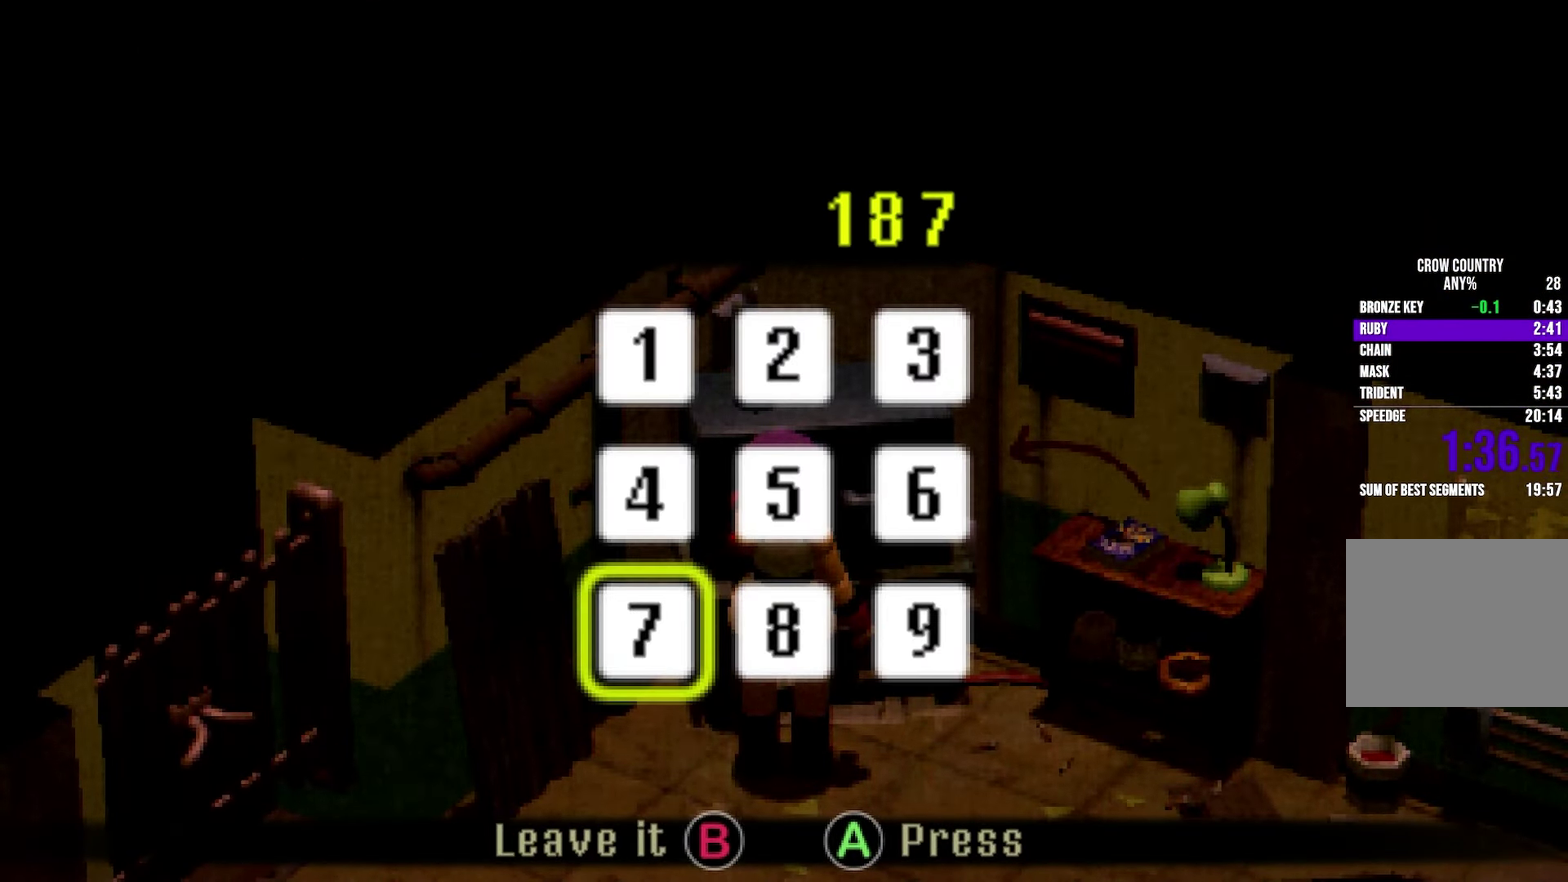
{"buttons": [], "left_stick": "center", "right_stick": "center"}
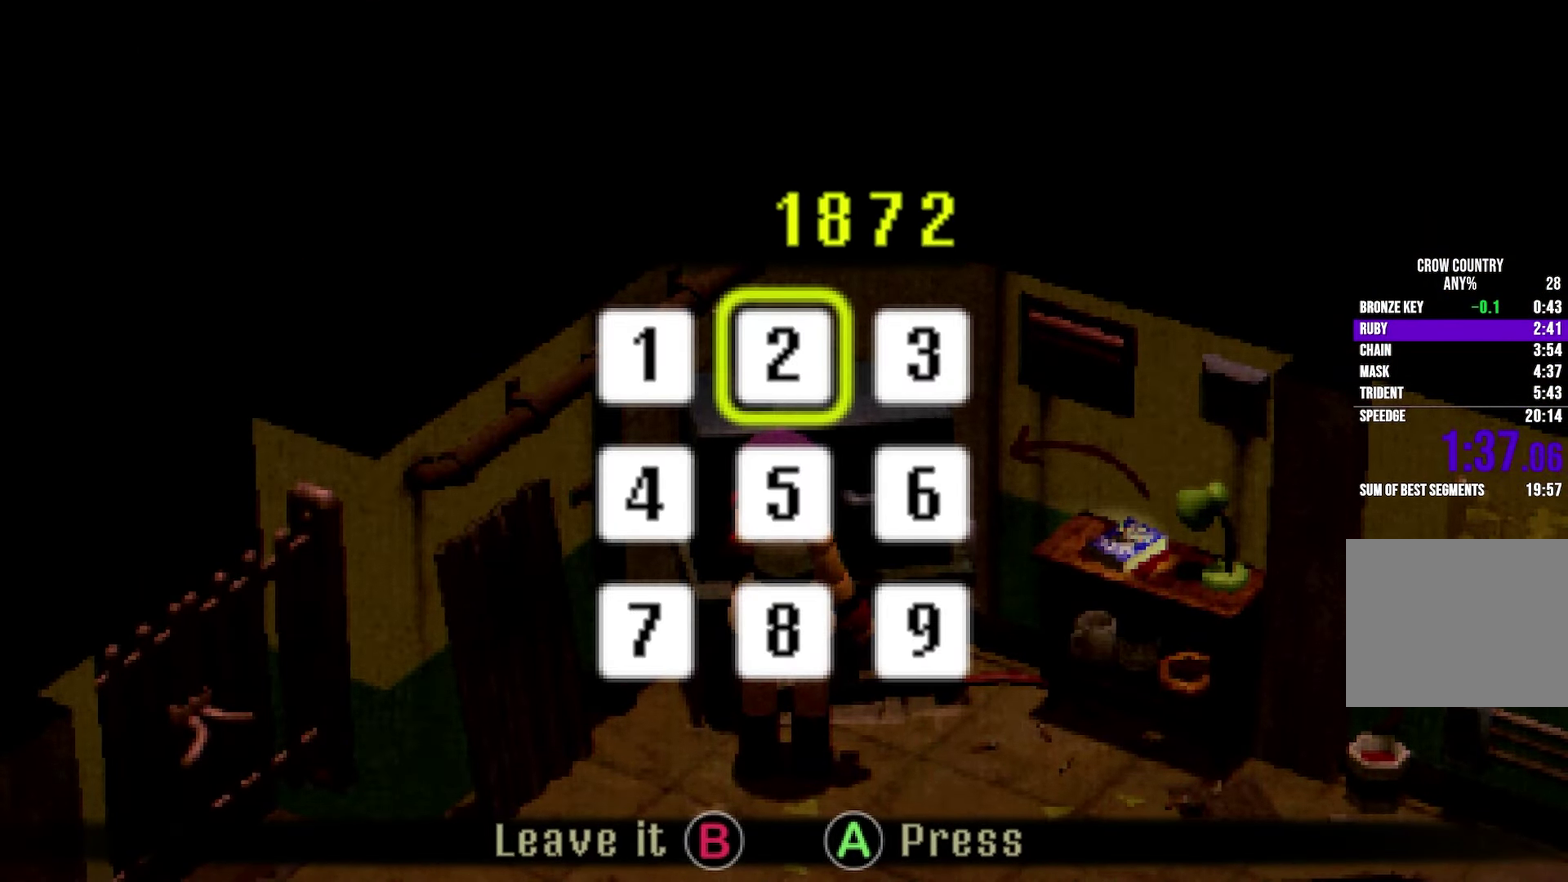
{"buttons": ["L2"], "left_stick": "up-right", "right_stick": "center"}
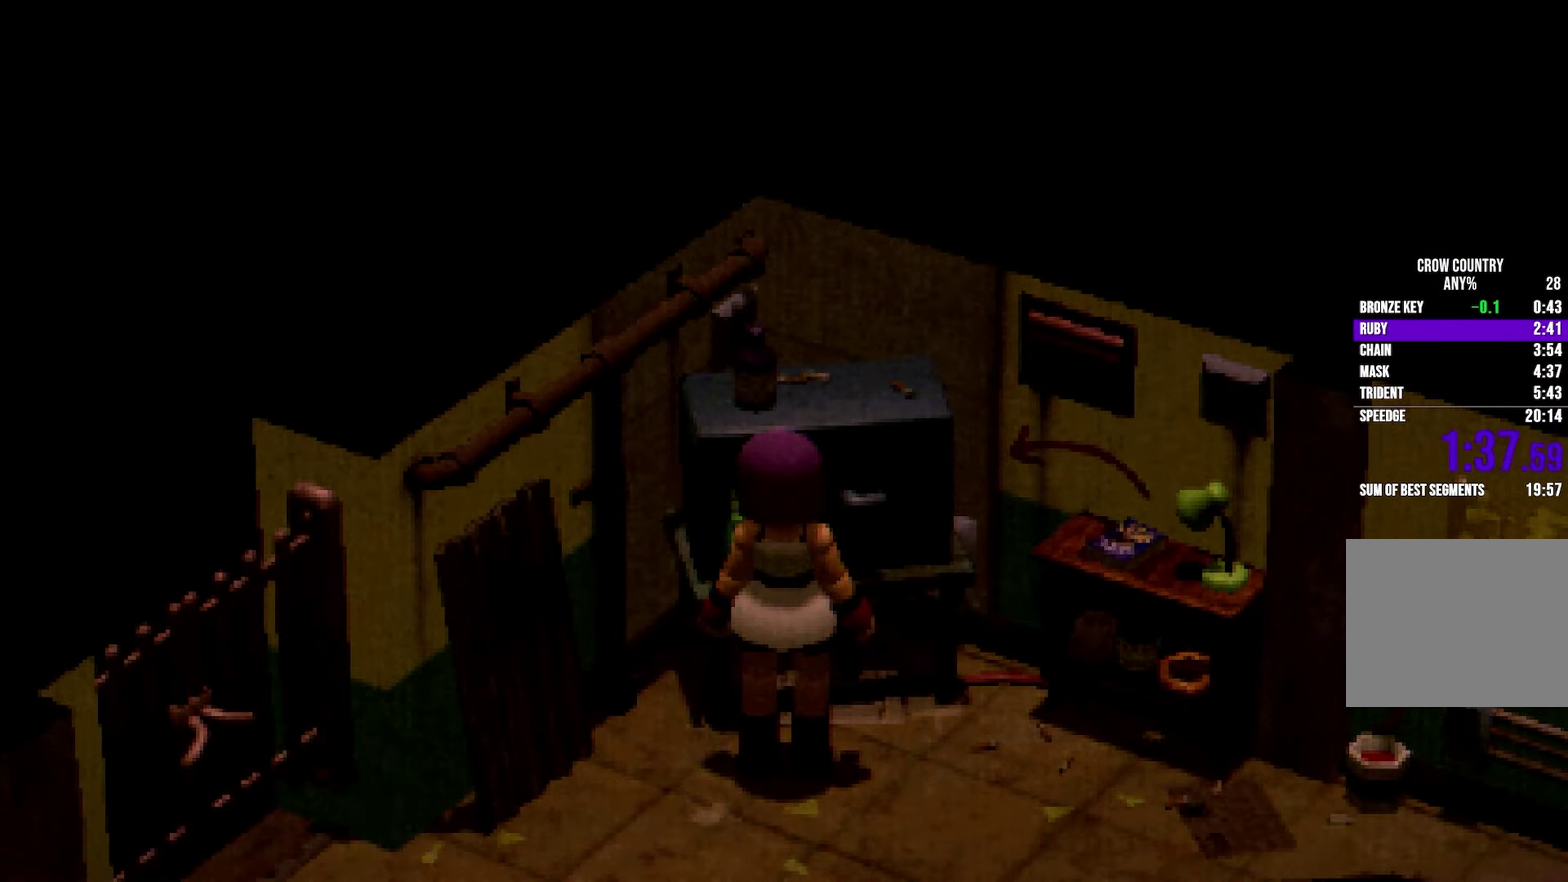
{"buttons": ["A", "L2"], "left_stick": "up-right", "right_stick": "center"}
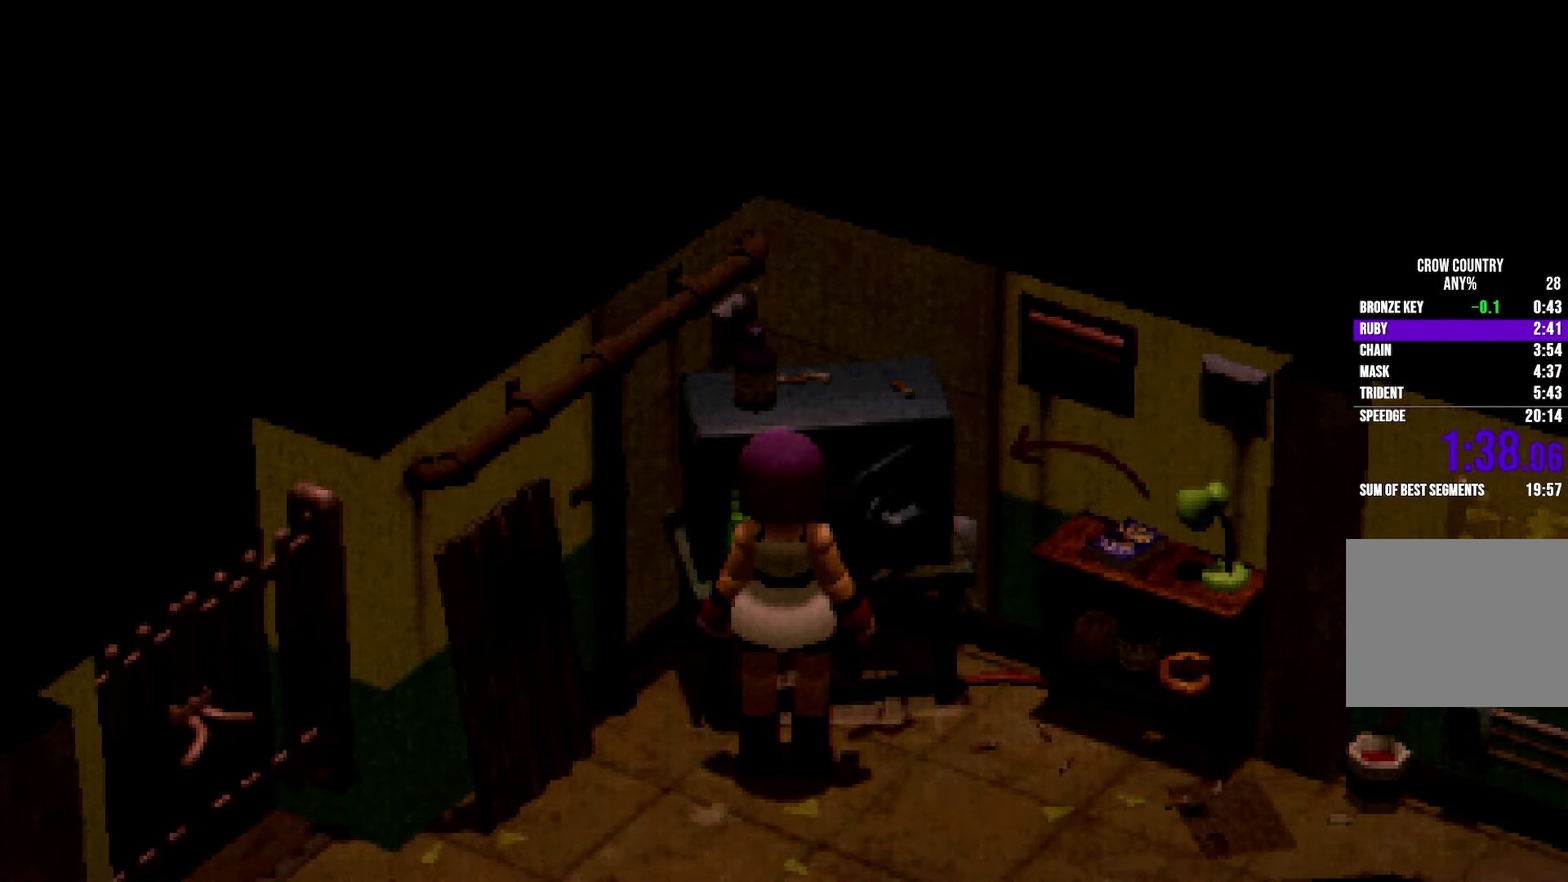
{"buttons": ["A", "L2"], "left_stick": "up-right", "right_stick": "center"}